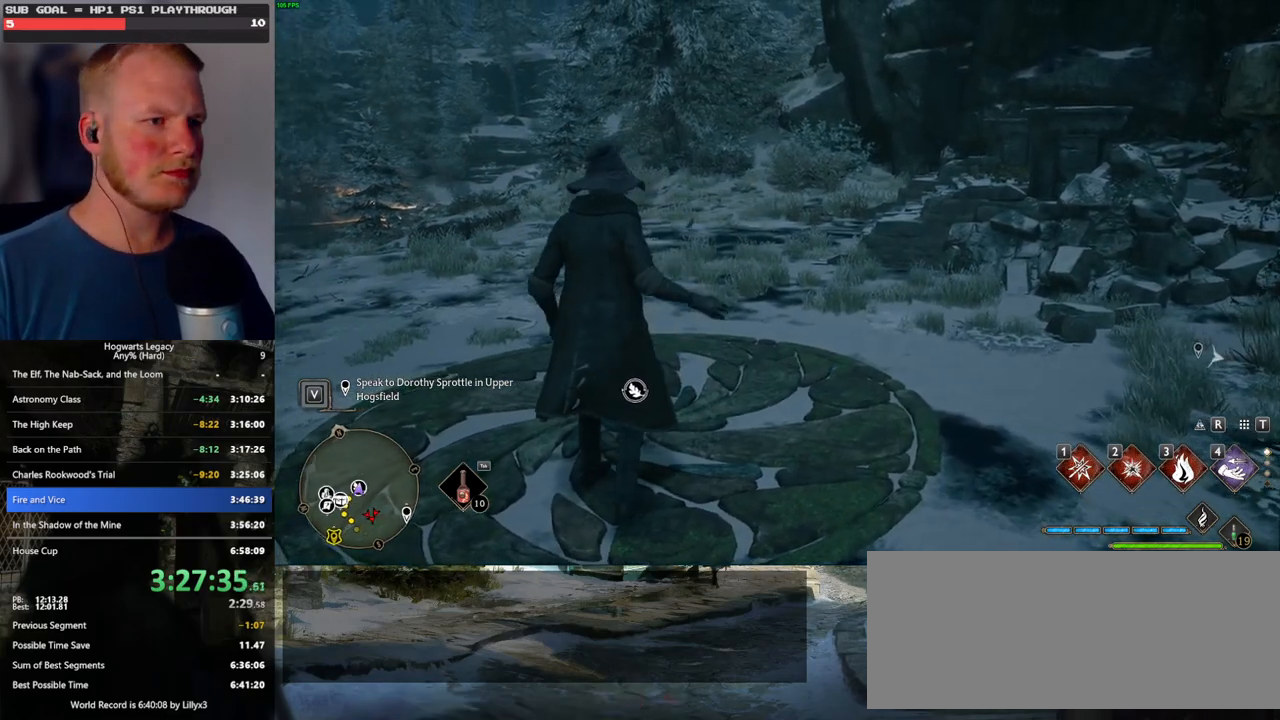
Gameplay with keyboard and mouse; each line is a JSON object with the keys and mouse buttons held at the frame after it. "events" lists presses ("down") and releases ("up") of ".", "/", "0", "1", "2", "3", "4", "5", "6", "7", "8", "9", "a", "alt_l", "alt_r", "b", "backslash", "backspace", "c", "caps_lock", "comma", "ctrl_l", "ctrl_r", "d", "e", "equals", "escape", "f", "f1", "f10", "f11", "f12", "f2", "f3", "f4", "f5", "f6", "f7", "f8", "f9", "g", "h", "i", "j", "k", "l", "lbracket", "m", "minus", "n", "o", "p", "q", "quote", "r", "rbracket", "return", "s", "semicolon", "shift_l", "shift_r", "space", "super", "super_r", "t", "tab", "tilde", "u", "v", "w", "x", "y", "z", "mouse_left", "mouse_wheel", "mouse_right", "mouse_mb4" and "mouse_mb5" between this image and that frame as [ms after this image, input, new state], when the widget could be followed in between. "mouse_left", "mouse_wheel", "mouse_right", "mouse_mb4", "mouse_mb5" = the "left", "wheel", "right", "mb4", "mb5" buttons of the "mouse" list. No other keys are recorded. "wheel" means that the mouse wheel is clicked or scrolled. Mouse movement is not recorded.
{"keys": ["space", "w"], "mouse": [], "events": [[400, "space", "down"]]}
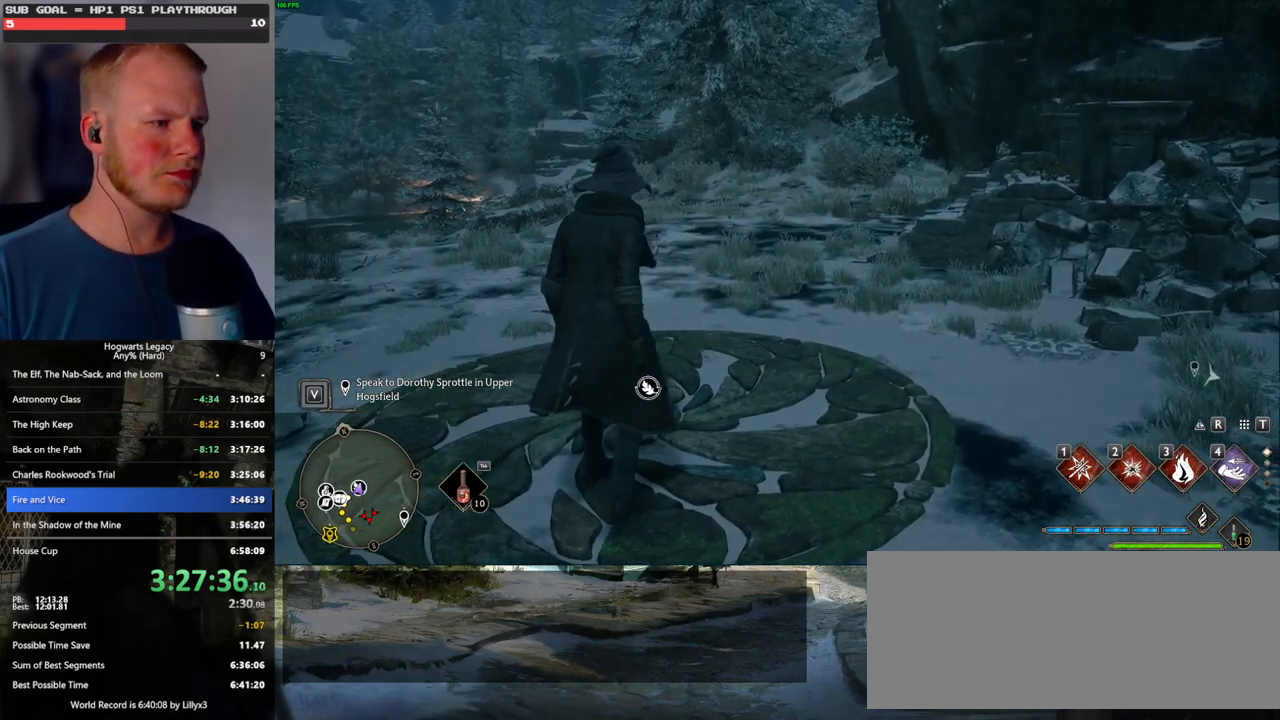
{"keys": ["space", "w"], "mouse": [], "events": []}
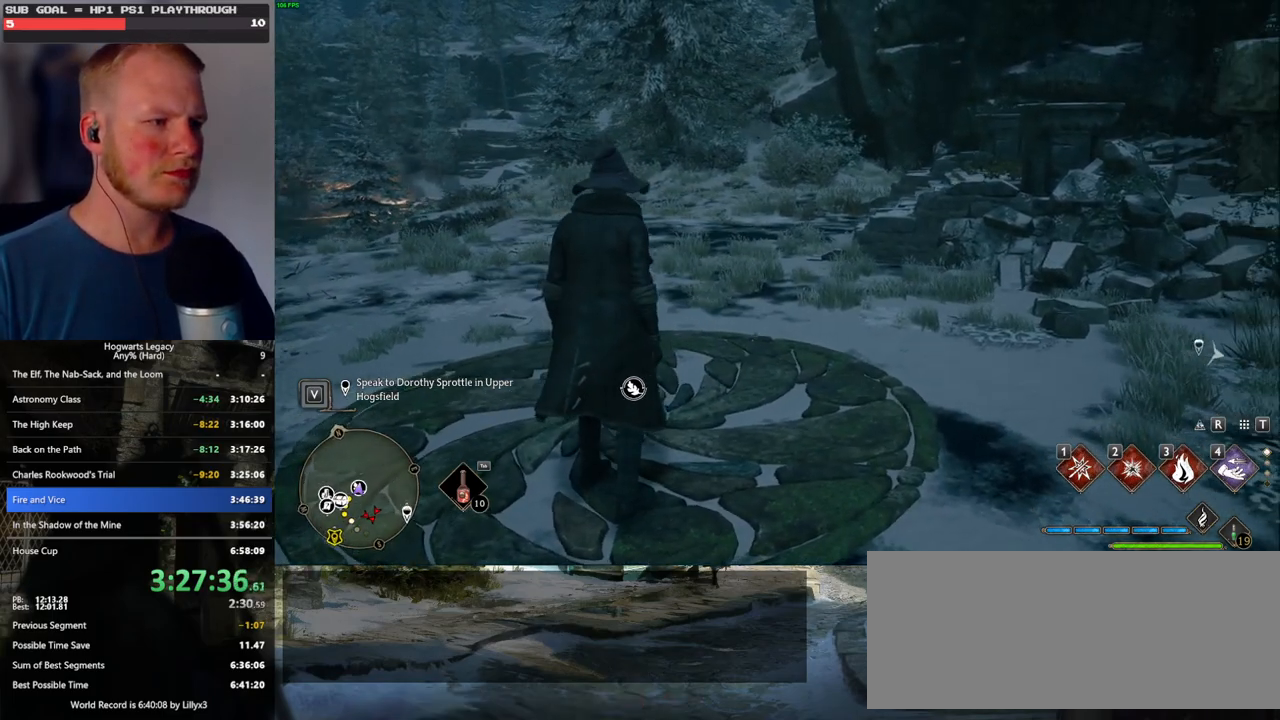
{"keys": ["space", "w"], "mouse": [], "events": [[183, "space", "up"], [300, "space", "down"]]}
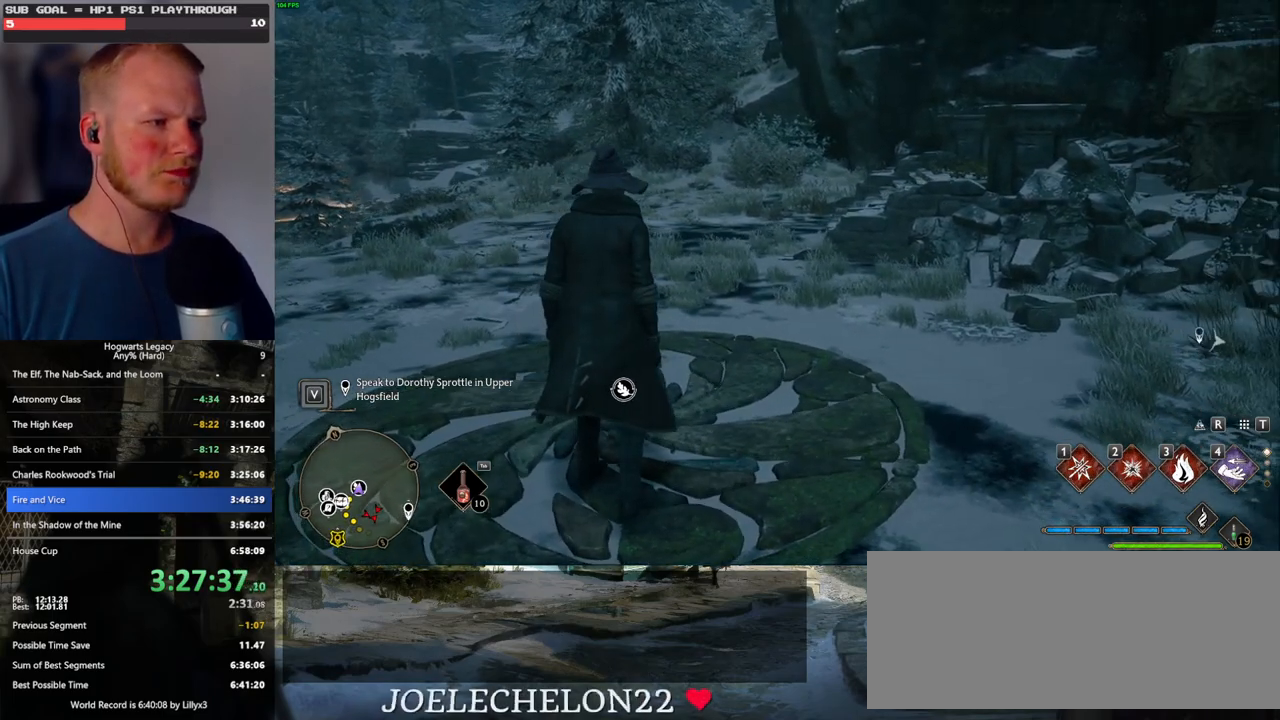
{"keys": ["space", "w"], "mouse": [], "events": [[350, "space", "up"], [433, "space", "down"]]}
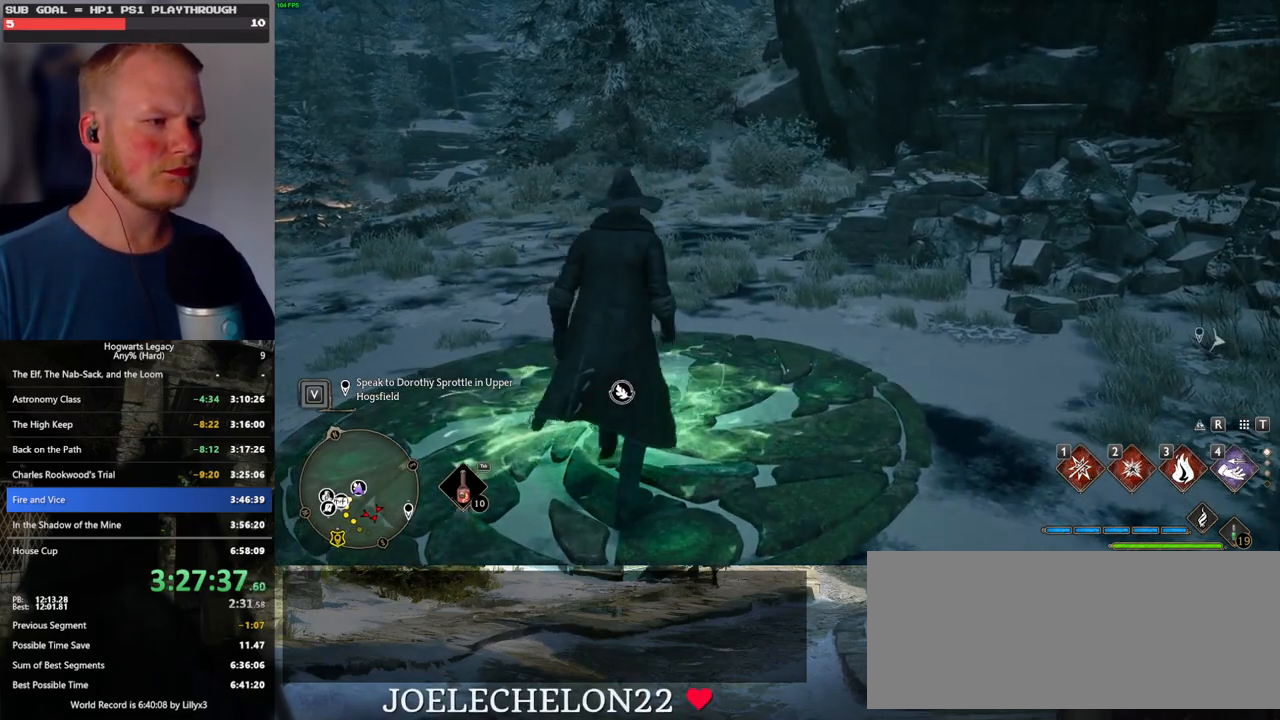
{"keys": ["w"], "mouse": [], "events": [[400, "space", "up"]]}
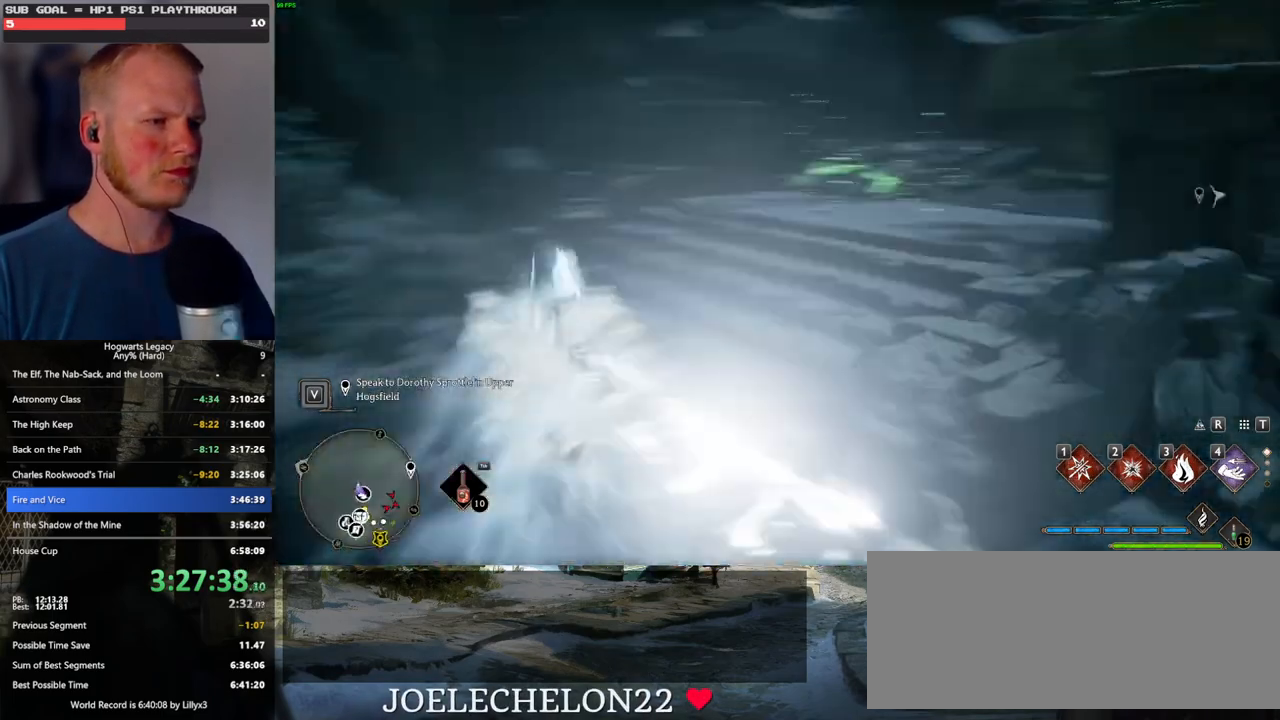
{"keys": ["w"], "mouse": [], "events": []}
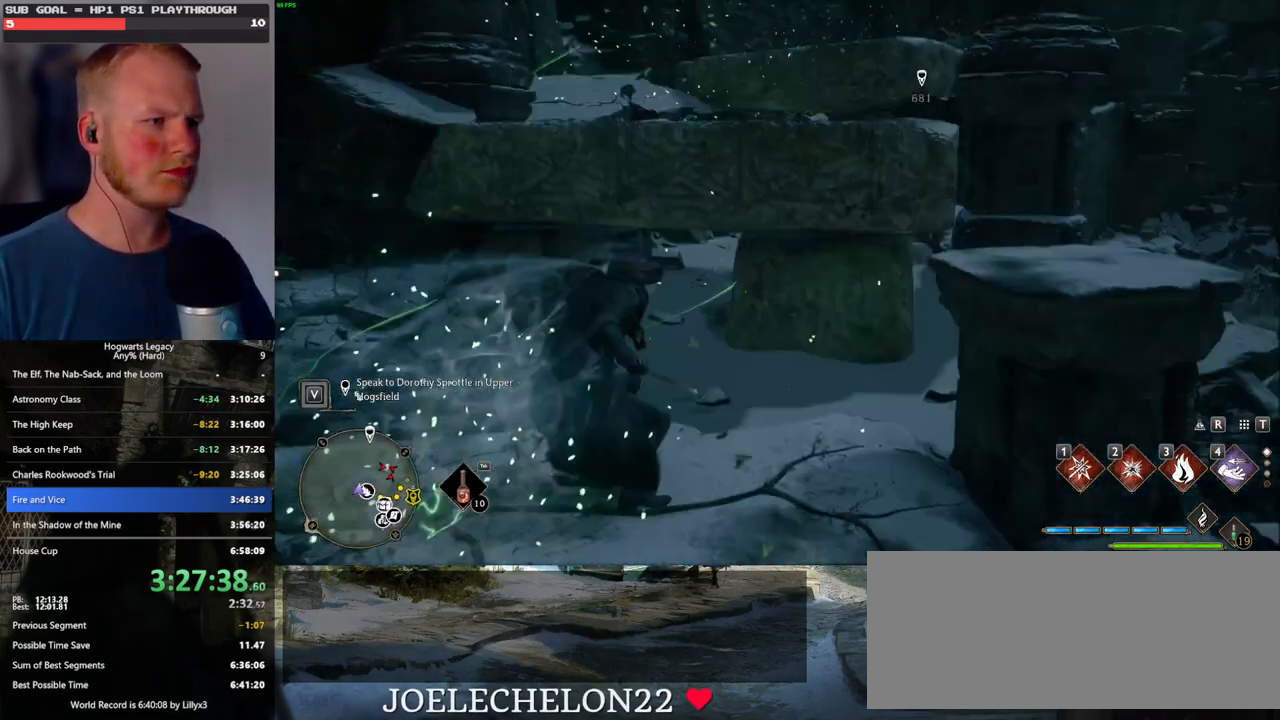
{"keys": ["w"], "mouse": ["mb5"], "events": [[50, "a", "down"], [150, "a", "up"], [283, "mouse_mb5", "down"], [350, "d", "down"], [483, "d", "up"]]}
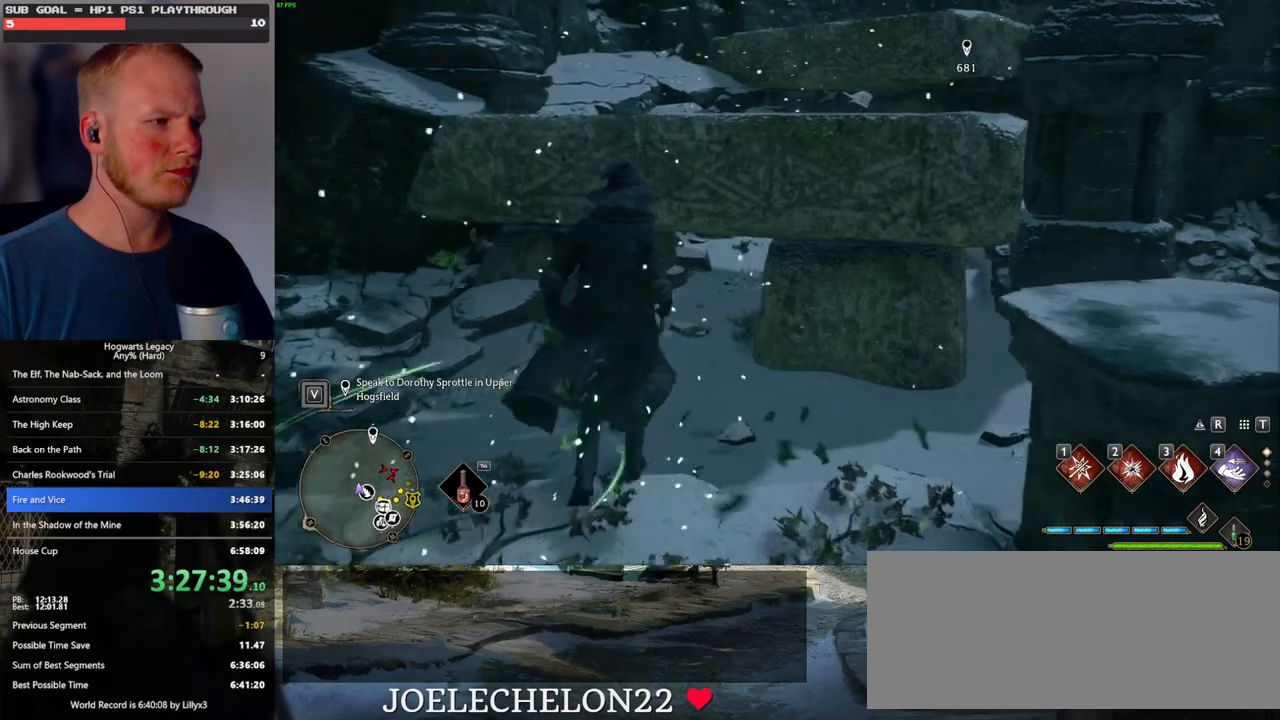
{"keys": ["w"], "mouse": [], "events": [[117, "mouse_mb5", "up"]]}
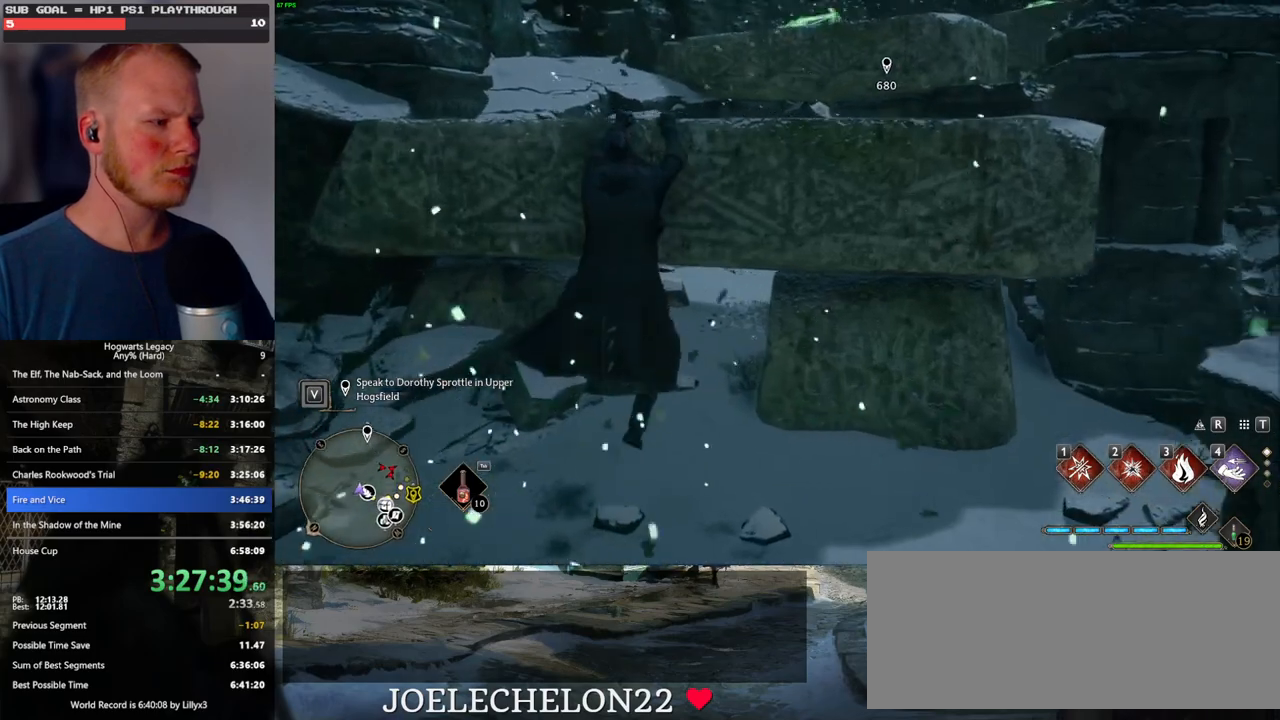
{"keys": ["w"], "mouse": [], "events": []}
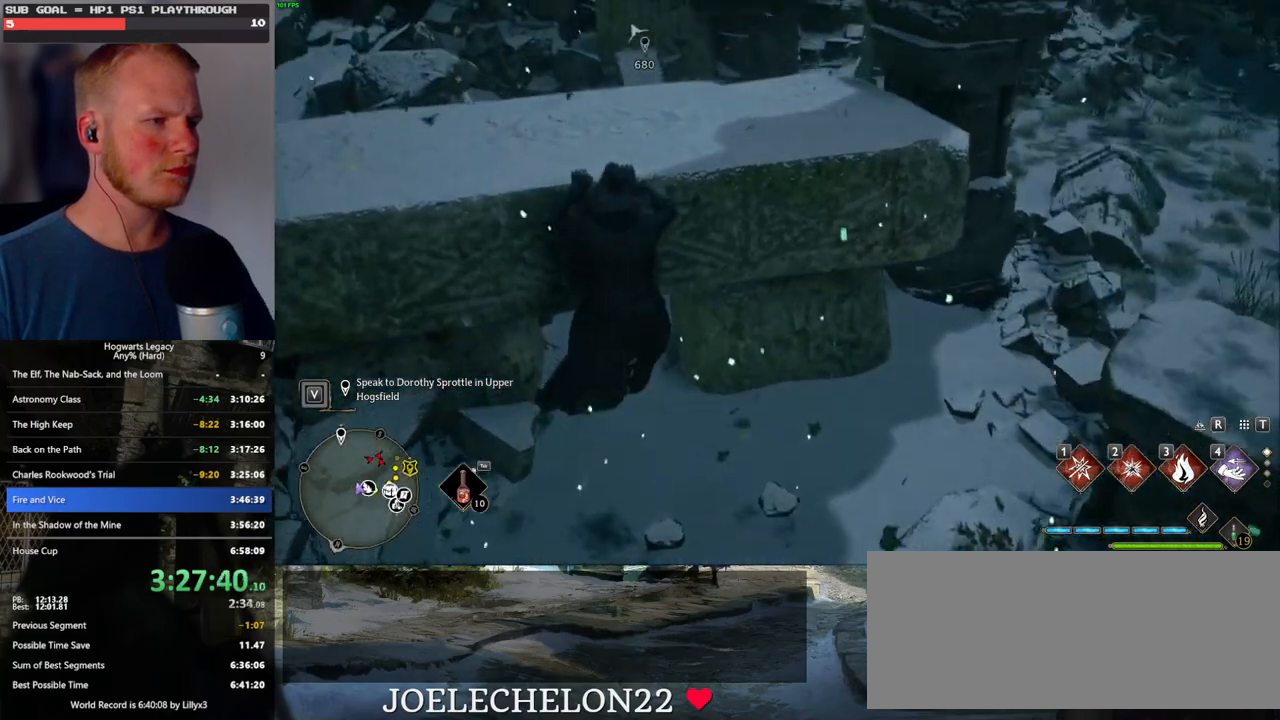
{"keys": ["a", "w"], "mouse": [], "events": [[100, "a", "down"]]}
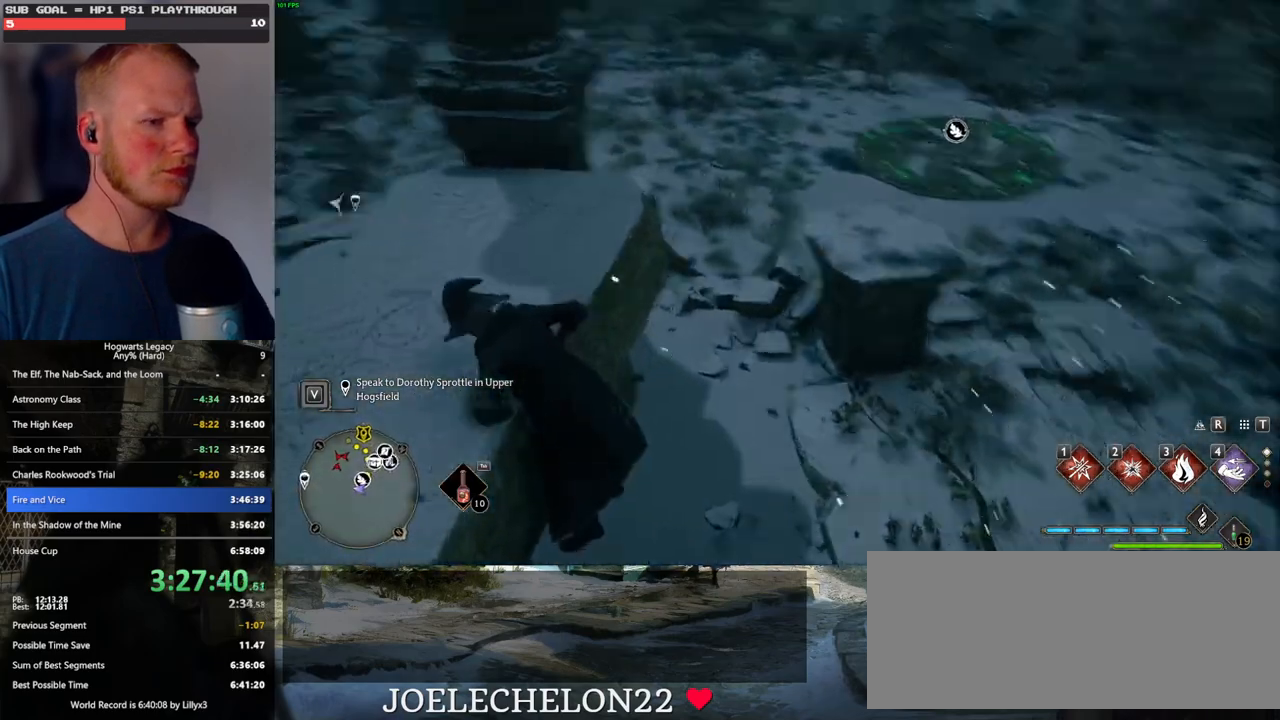
{"keys": ["w"], "mouse": [], "events": [[417, "a", "up"]]}
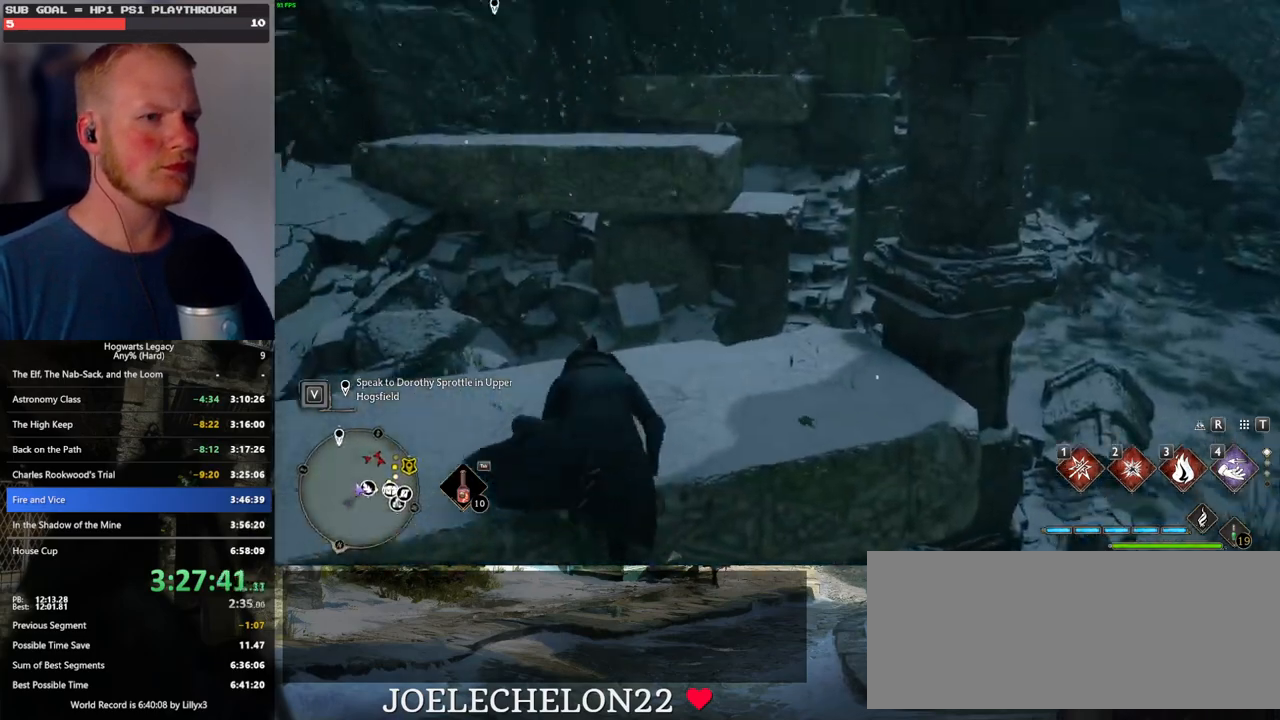
{"keys": ["w"], "mouse": [], "events": []}
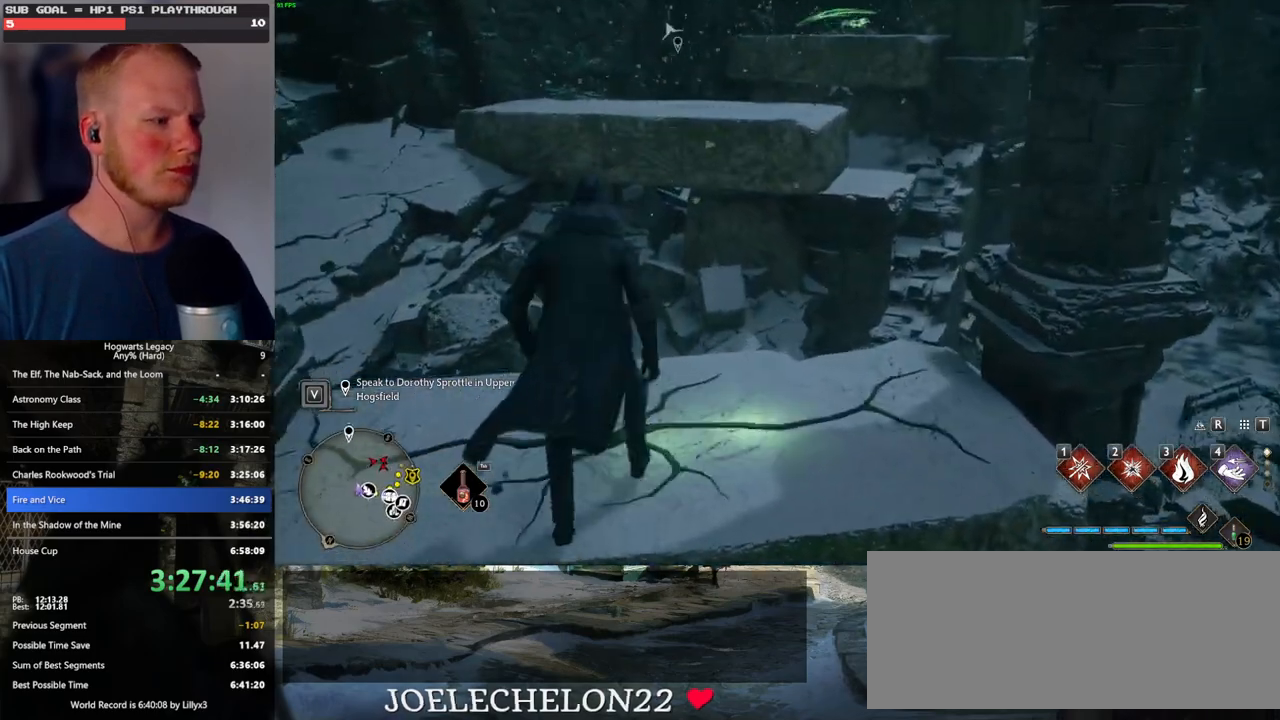
{"keys": ["w"], "mouse": ["mb5"], "events": [[233, "mouse_mb5", "down"]]}
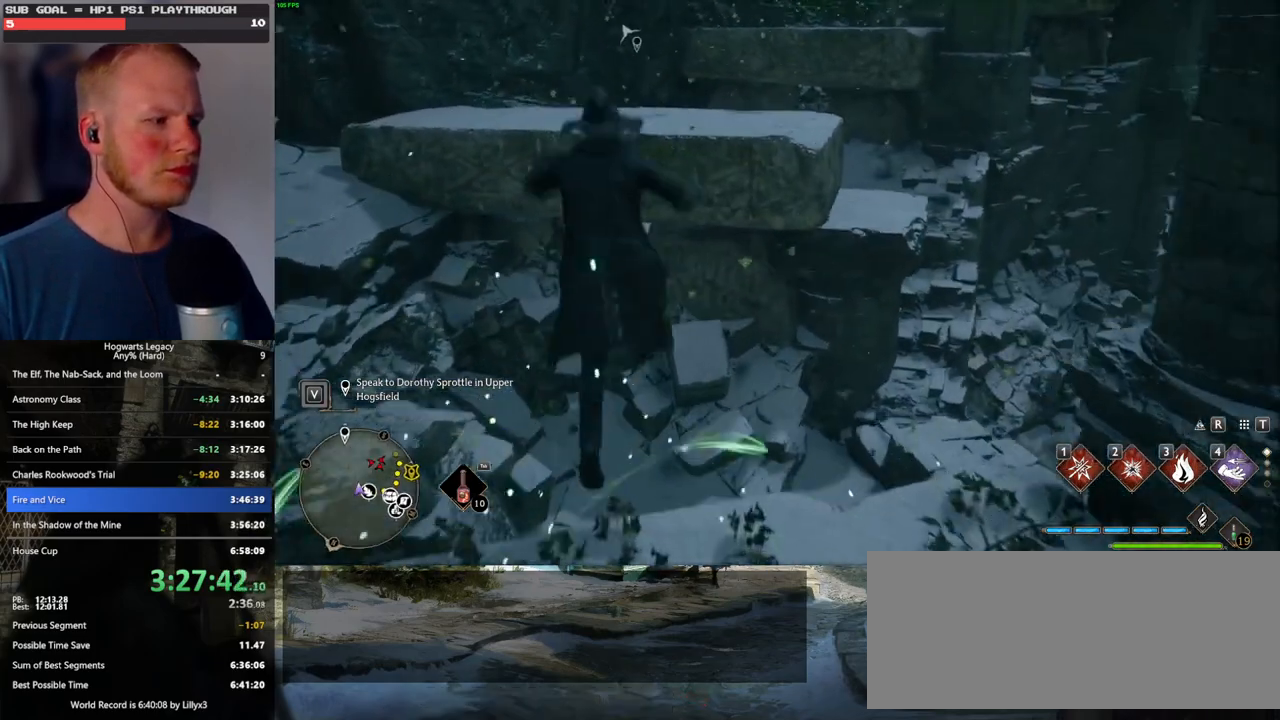
{"keys": ["w"], "mouse": ["mb5"], "events": []}
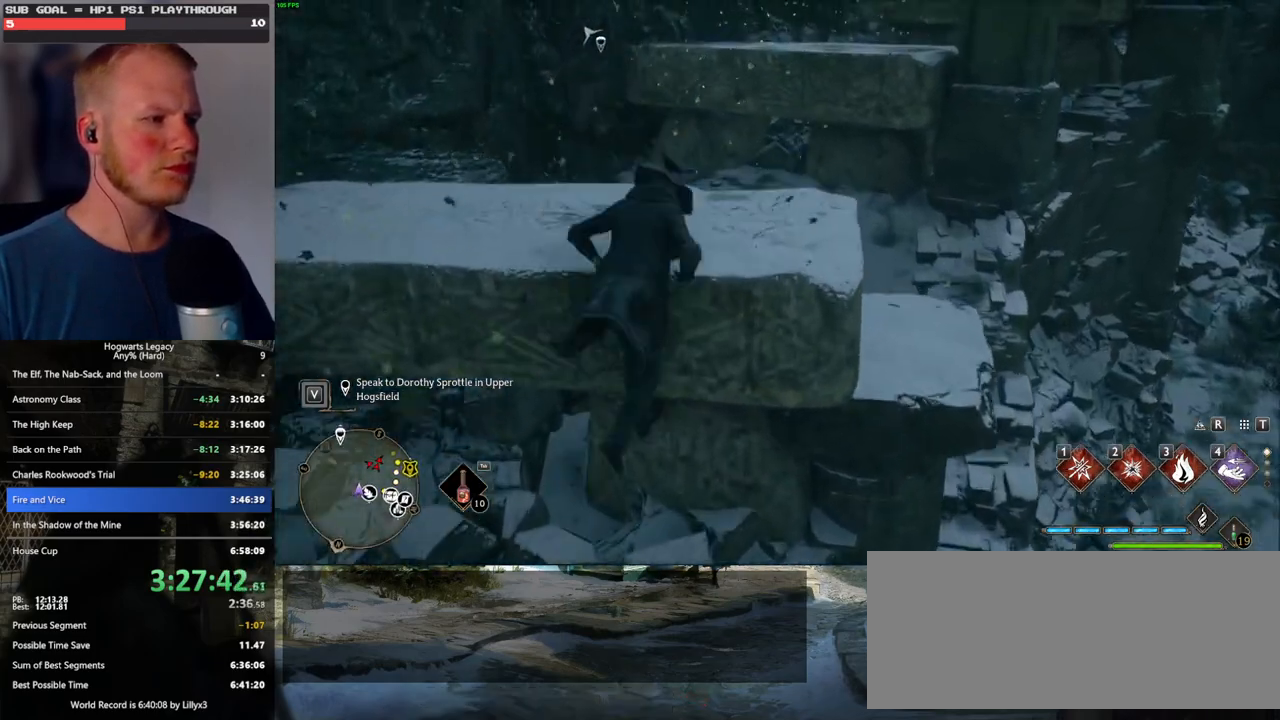
{"keys": ["w"], "mouse": [], "events": [[167, "mouse_mb5", "up"]]}
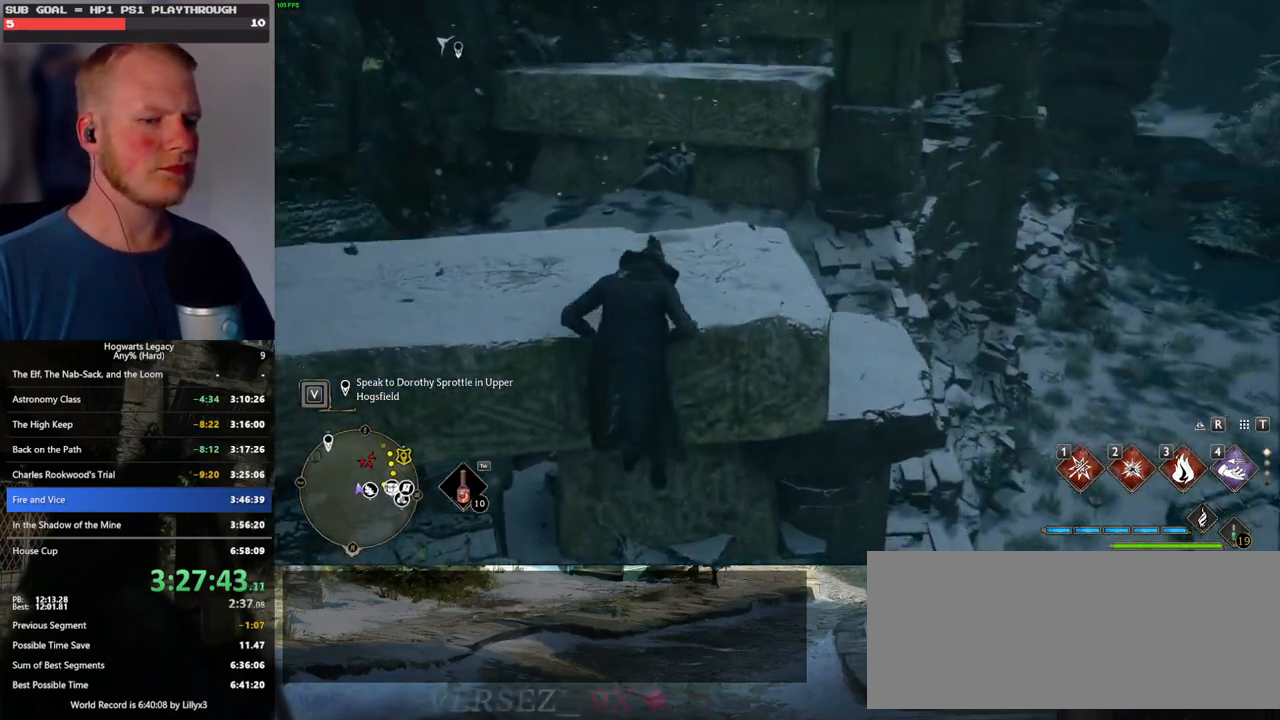
{"keys": ["w"], "mouse": [], "events": []}
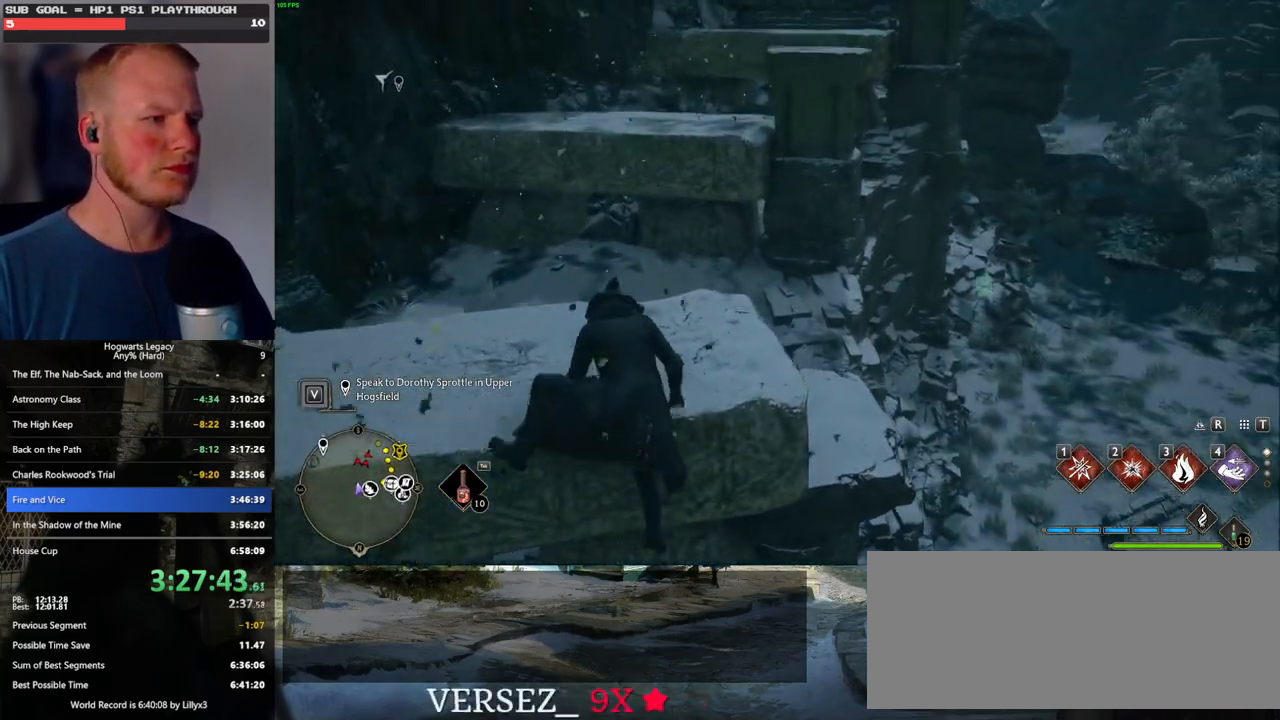
{"keys": ["w"], "mouse": [], "events": []}
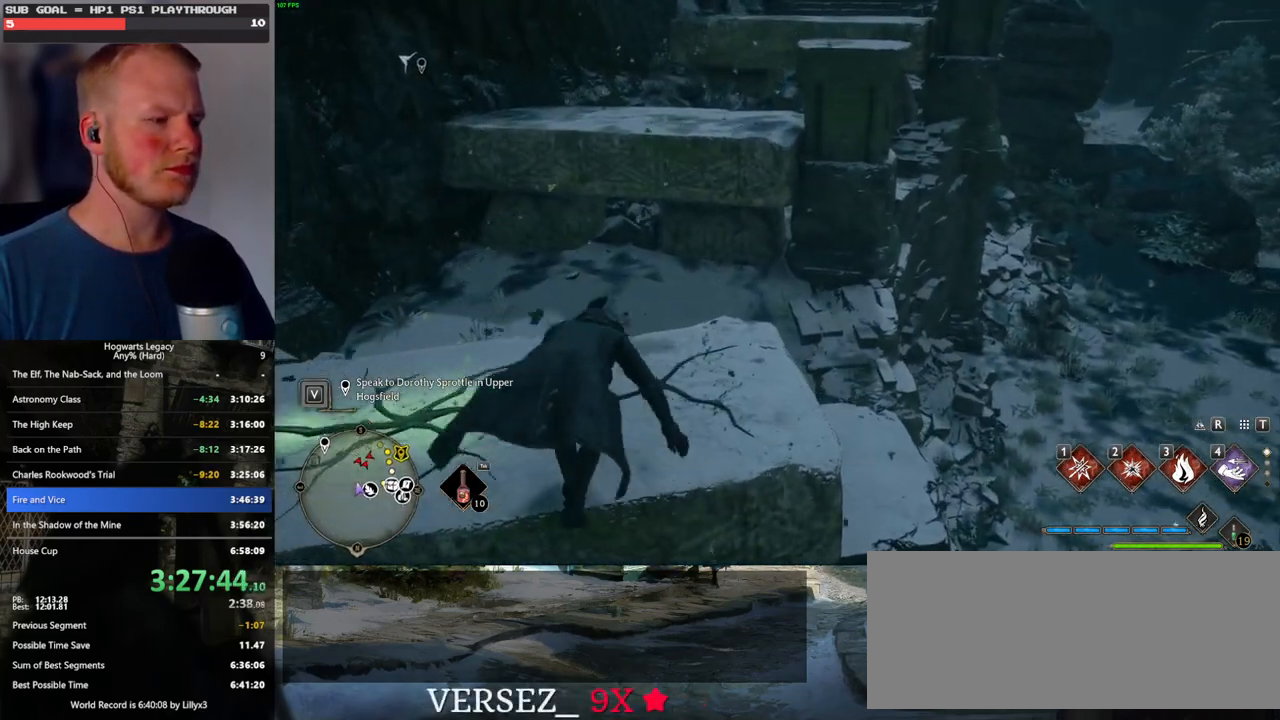
{"keys": ["w"], "mouse": [], "events": []}
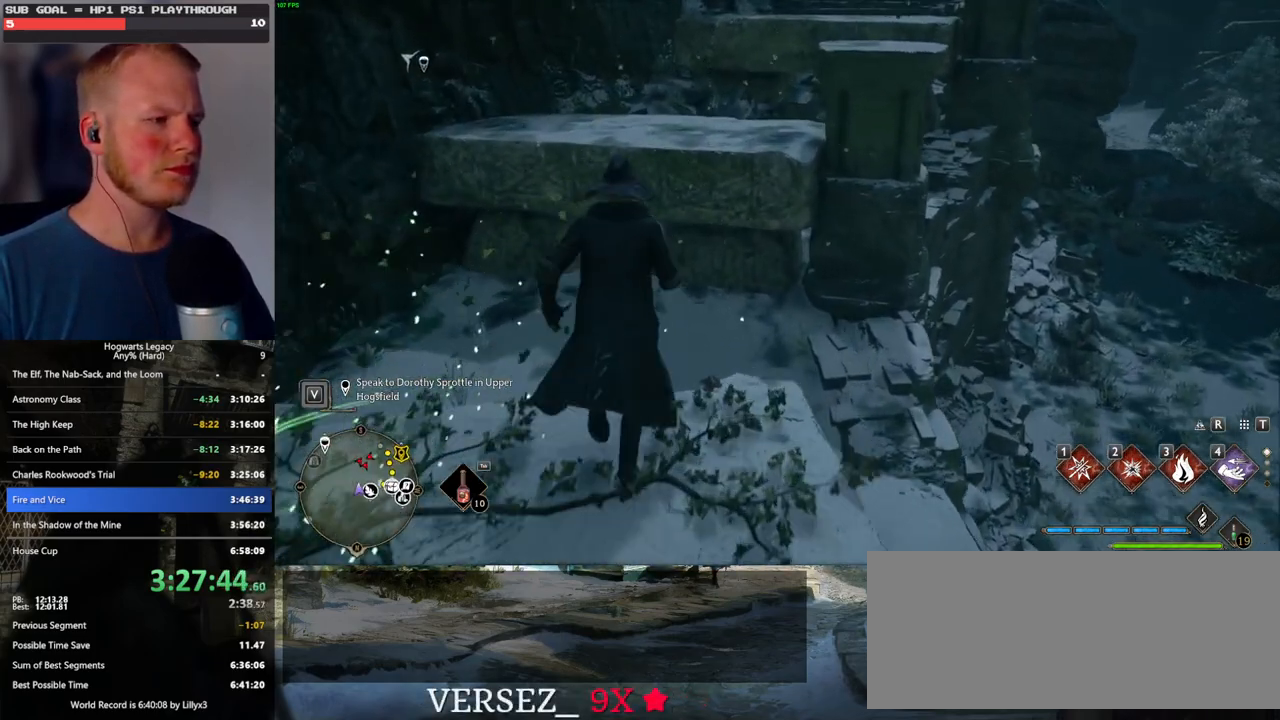
{"keys": ["w"], "mouse": ["mb5"], "events": [[117, "mouse_mb5", "down"]]}
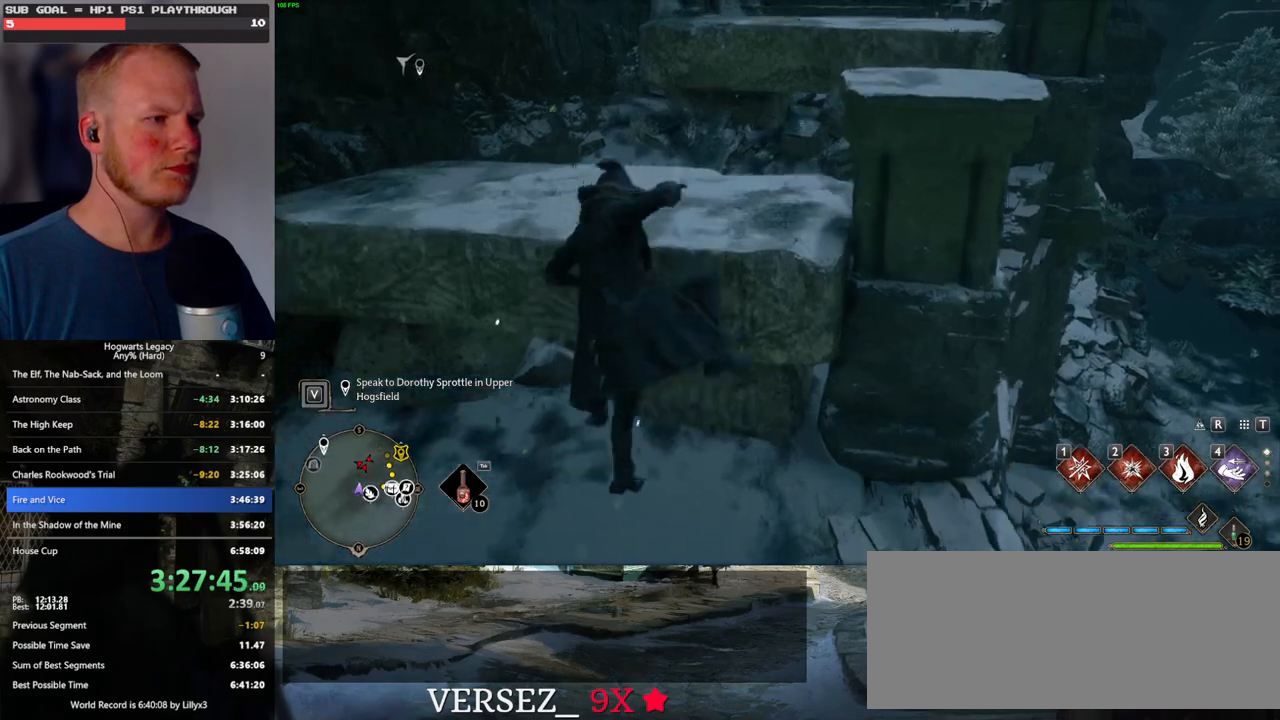
{"keys": ["w"], "mouse": [], "events": [[167, "mouse_mb5", "up"]]}
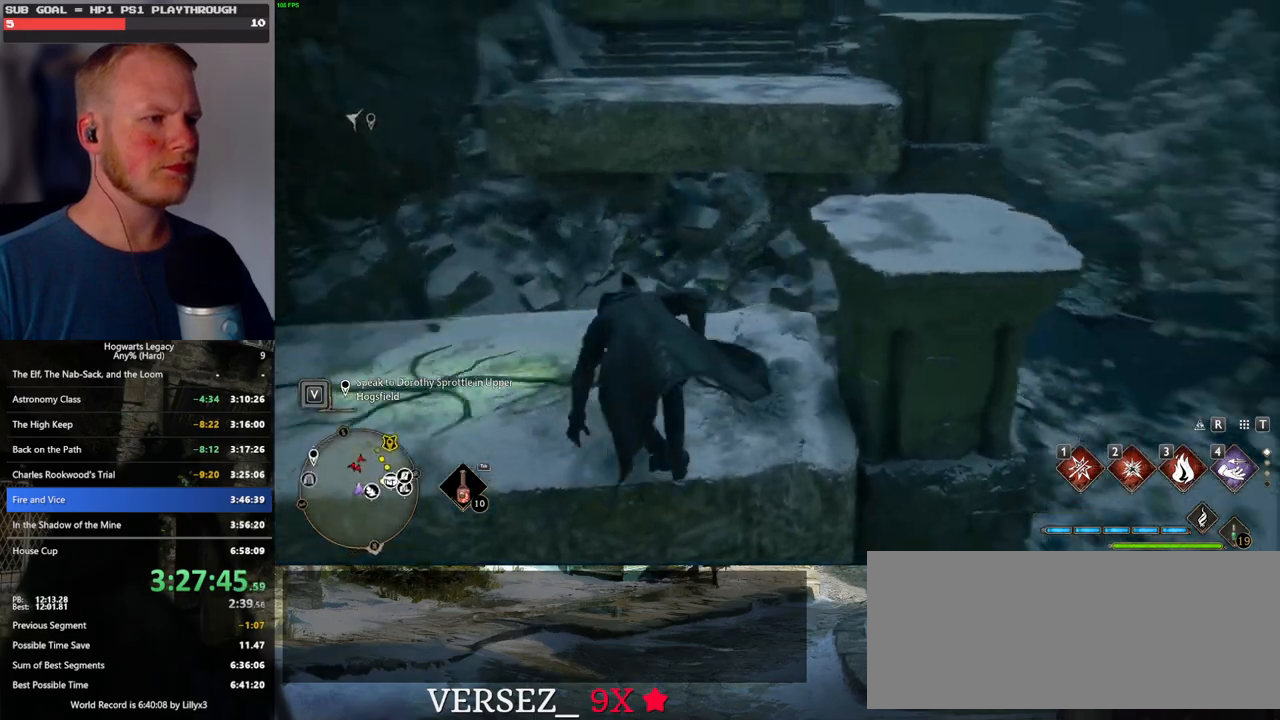
{"keys": ["w"], "mouse": ["mb5"], "events": [[100, "shift_l", "down"], [183, "shift_l", "up"], [450, "mouse_mb5", "down"]]}
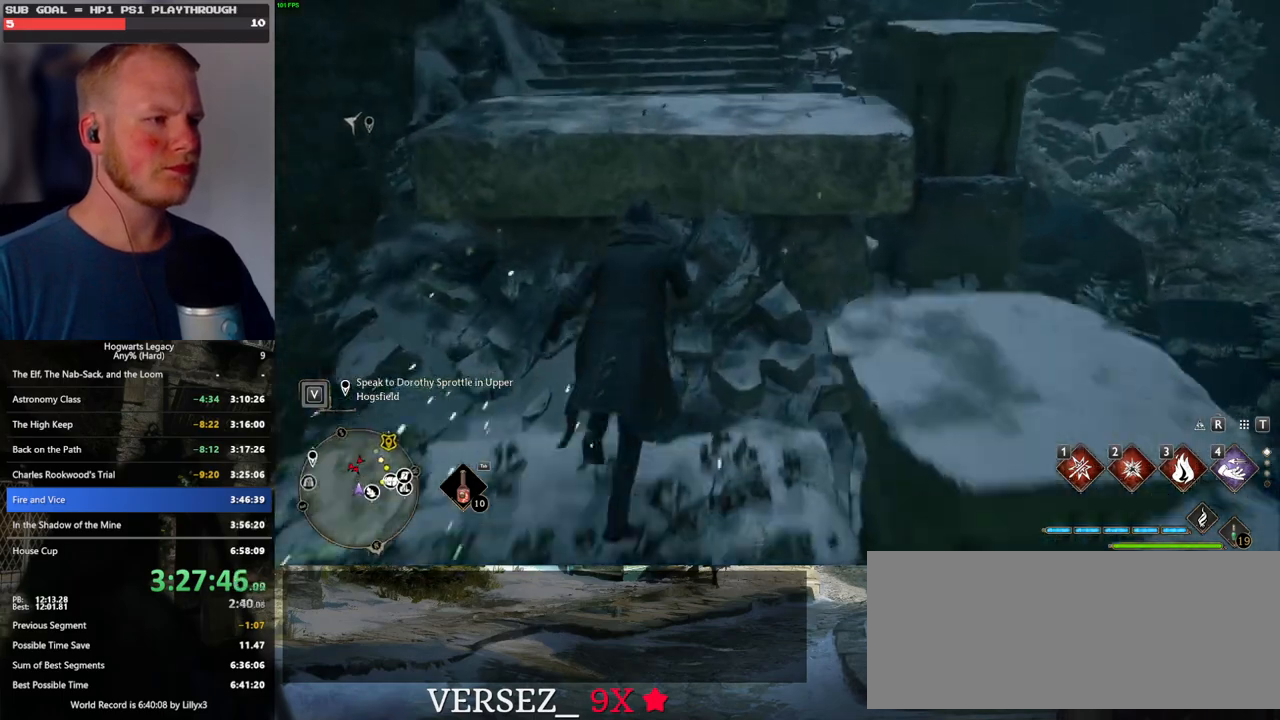
{"keys": ["w"], "mouse": [], "events": [[450, "mouse_mb5", "up"]]}
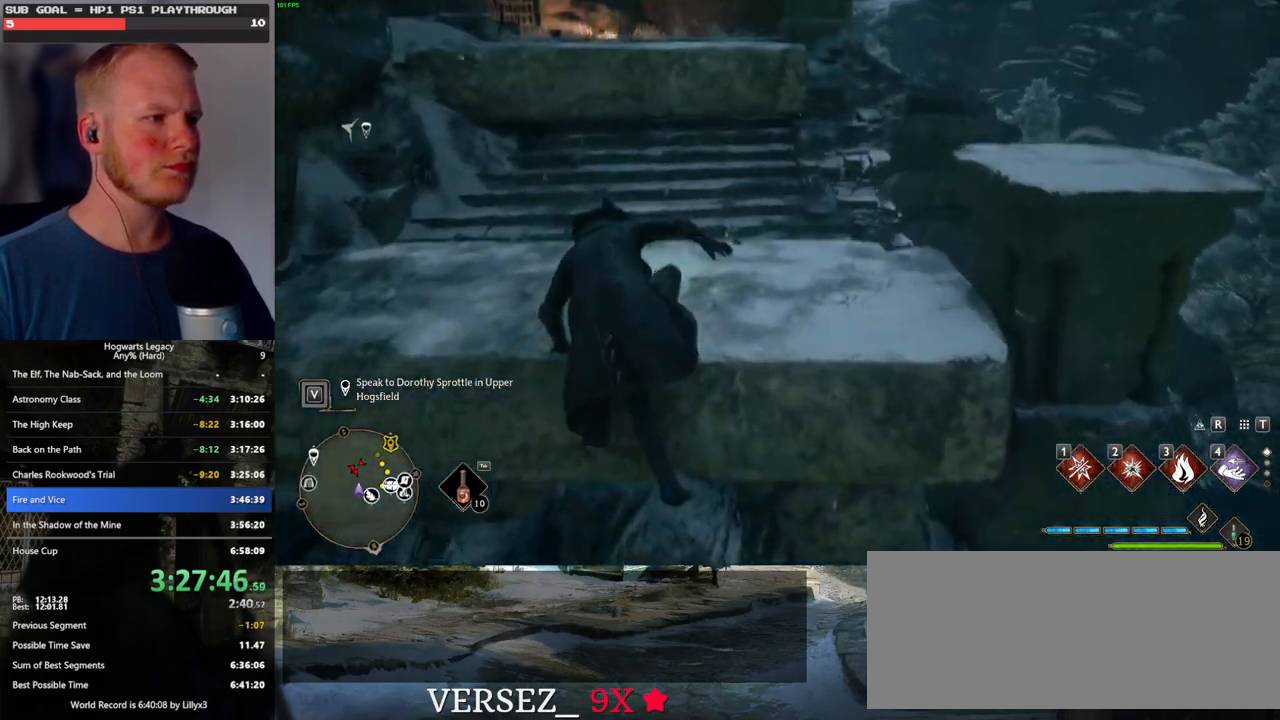
{"keys": ["w"], "mouse": [], "events": []}
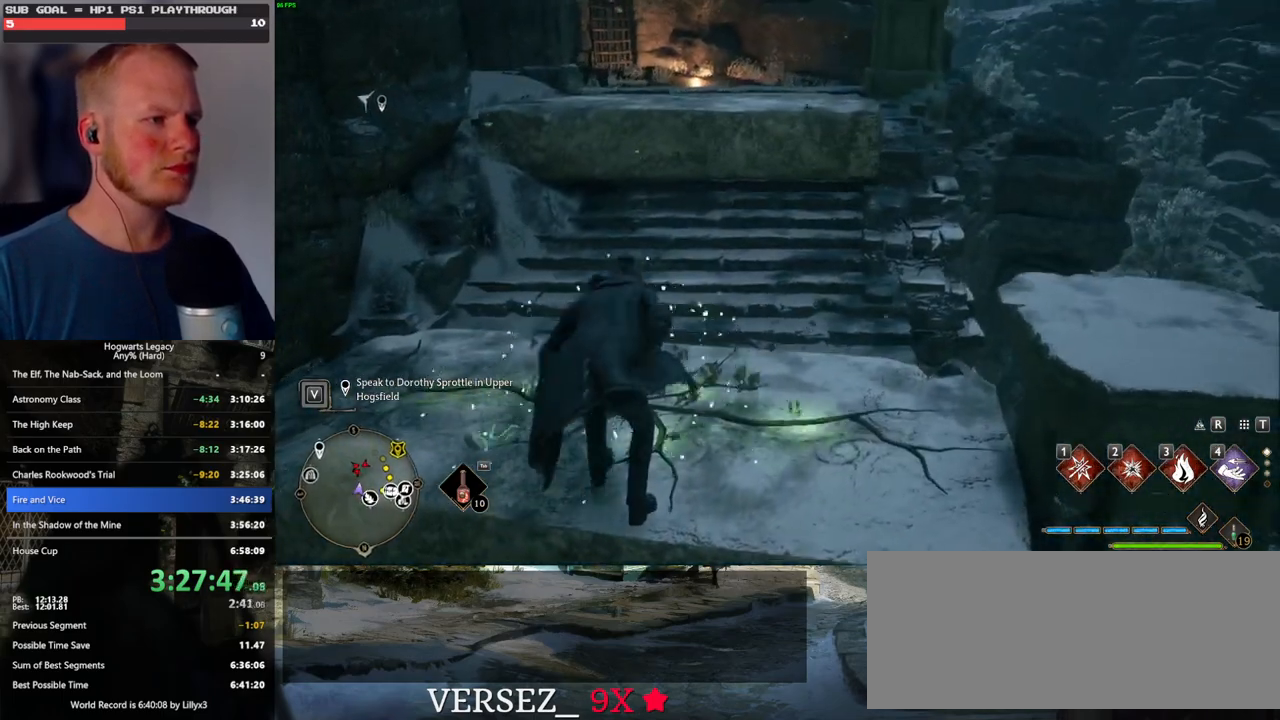
{"keys": ["w"], "mouse": ["mb5"], "events": [[200, "mouse_mb5", "down"]]}
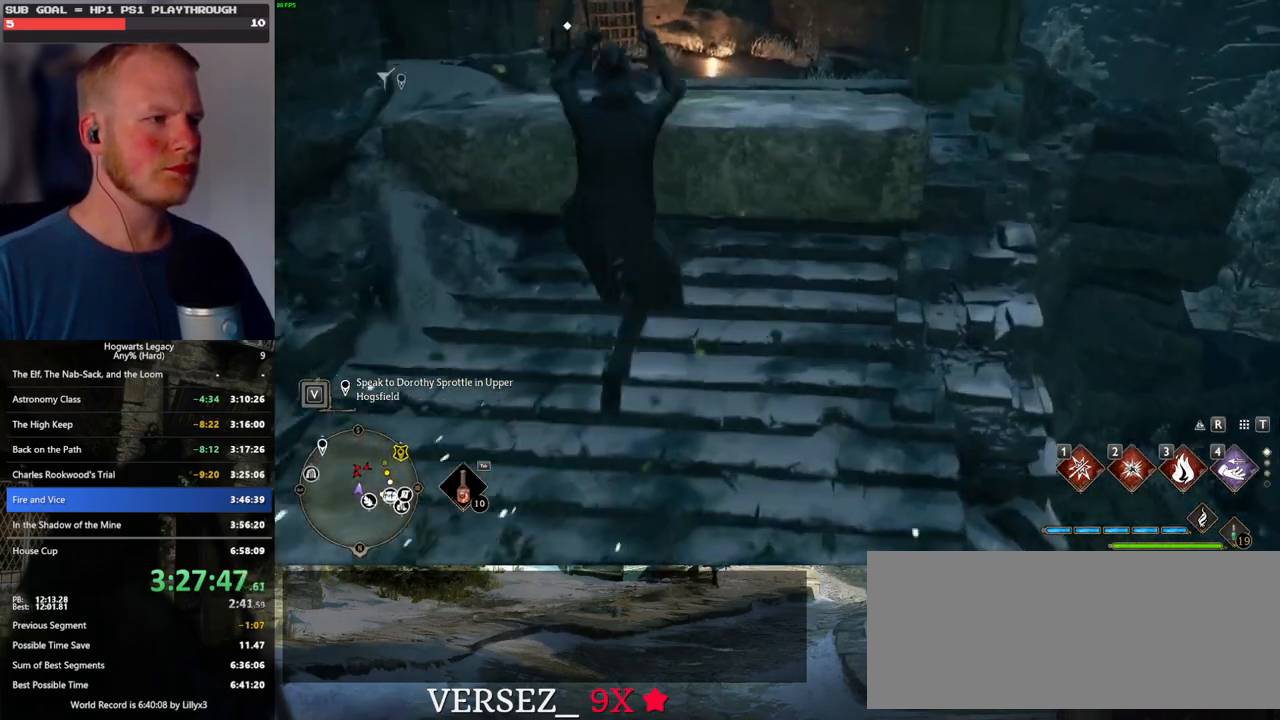
{"keys": ["w"], "mouse": ["mb5"], "events": []}